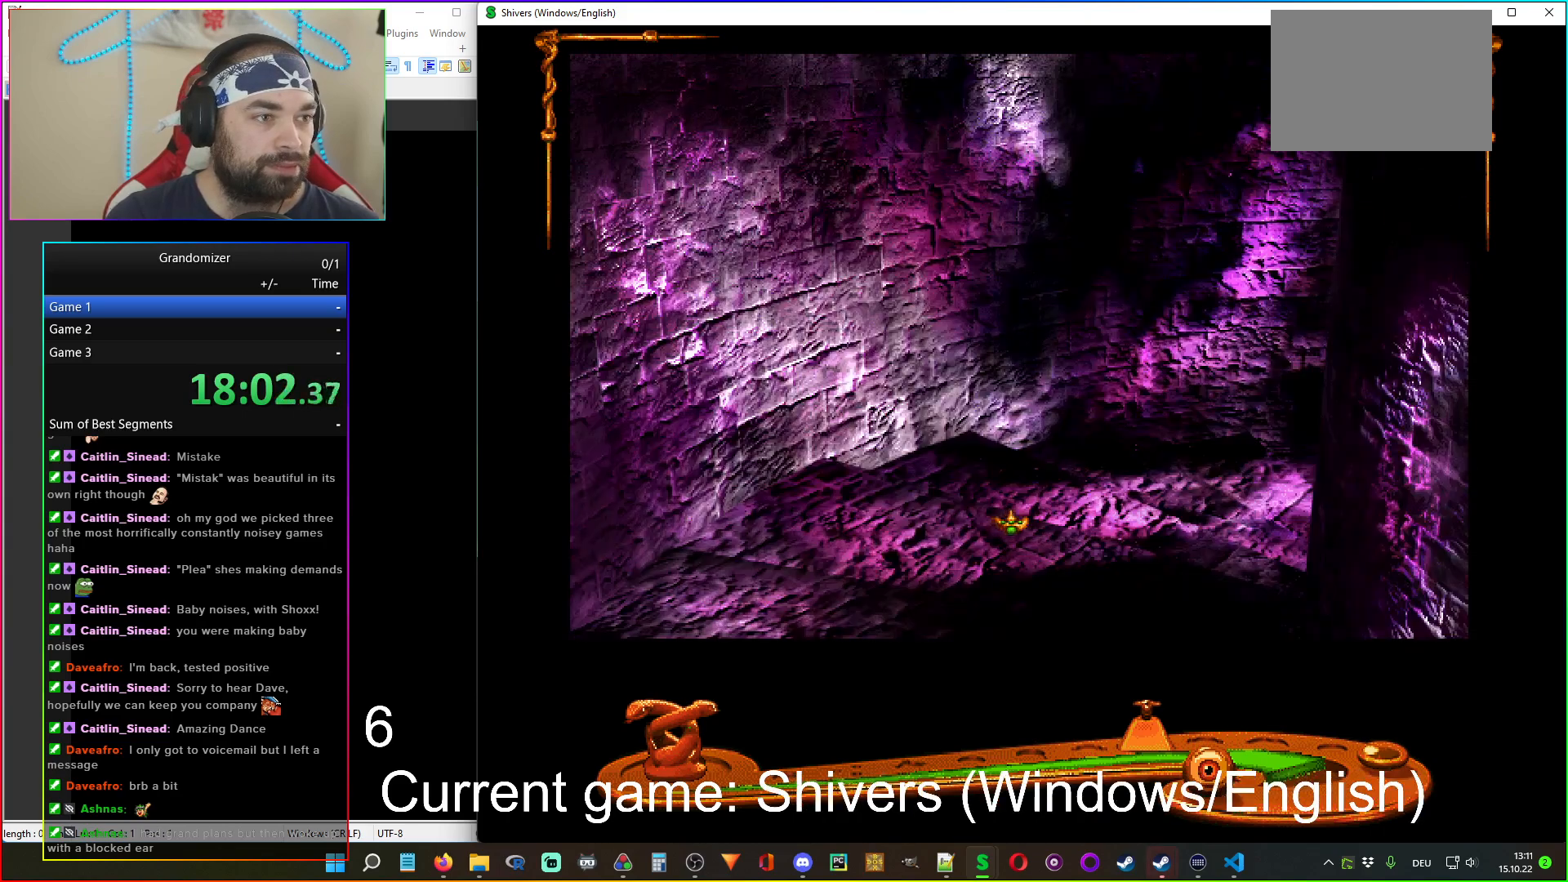
Gameplay with keyboard and mouse; each line is a JSON object with the keys and mouse buttons held at the frame after it. "events" lists presses ("down") and releases ("up") of "mouse_left", "mouse_wheel" and "mouse_right" between this image and that frame as [ms after this image, input, new state], when the widget could be followed in between. "mouse_left", "mouse_wheel", "mouse_right" = the "left", "wheel", "right" buttons of the "mouse" list. No other keys are recorded. "wheel" means that the mouse wheel is clicked or scrolled. Mouse movement is not recorded.
{"keys": [], "mouse": ["left", "right"], "events": [[67, "mouse_left", "down"], [83, "mouse_right", "up"], [183, "mouse_right", "down"], [200, "mouse_left", "up"], [283, "mouse_left", "down"], [317, "mouse_right", "up"], [400, "mouse_right", "down"], [417, "mouse_left", "up"], [500, "mouse_left", "down"]]}
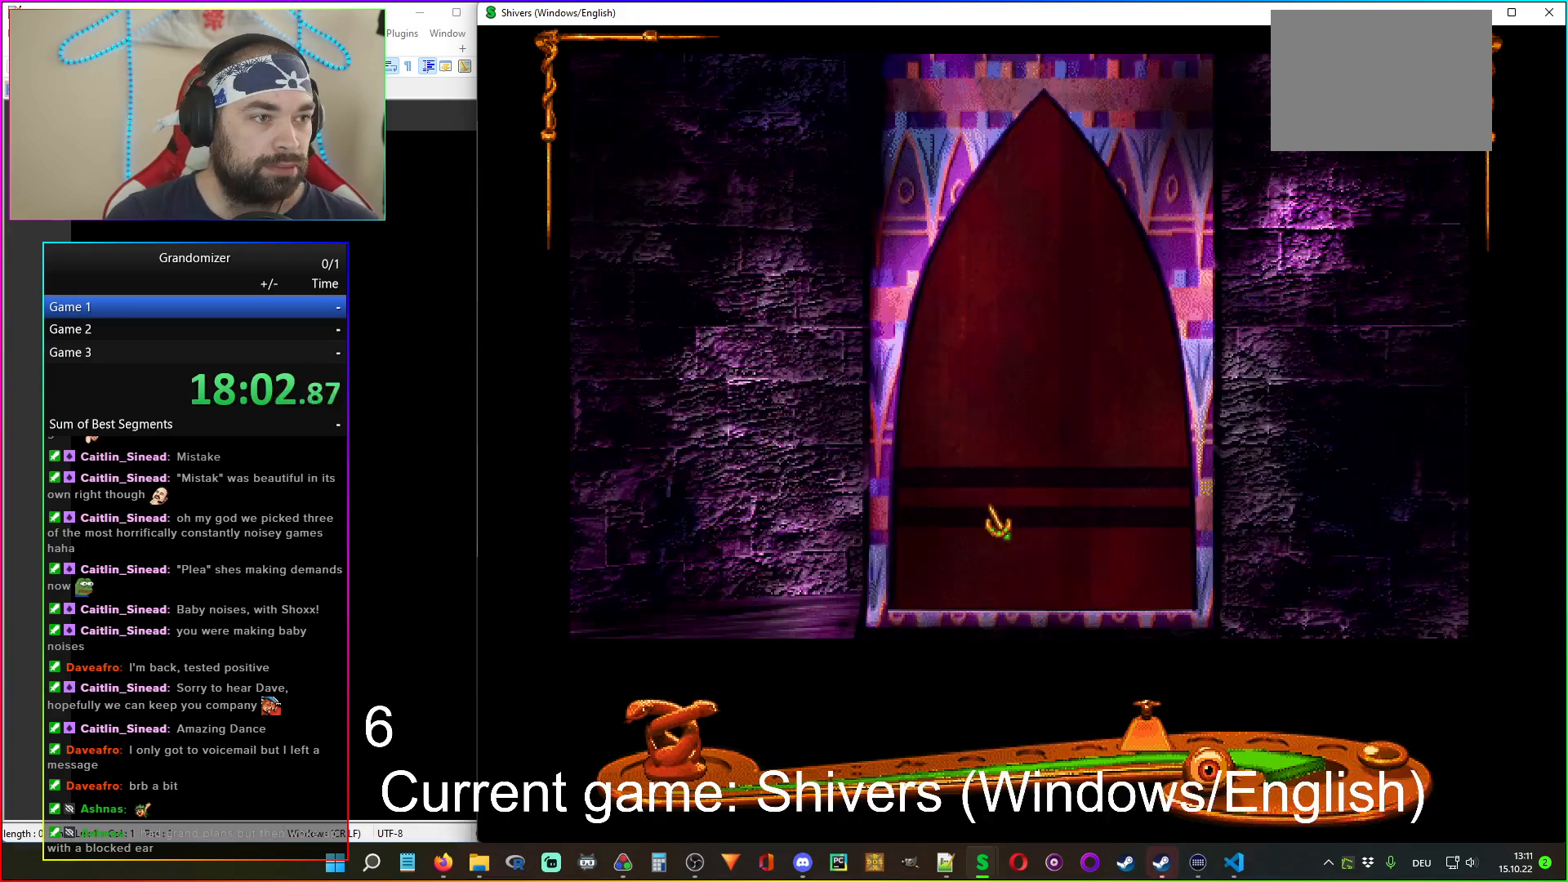
{"keys": [], "mouse": [], "events": [[33, "mouse_right", "up"], [117, "mouse_right", "down"], [150, "mouse_left", "up"], [217, "mouse_left", "down"], [250, "mouse_right", "up"], [317, "mouse_left", "up"]]}
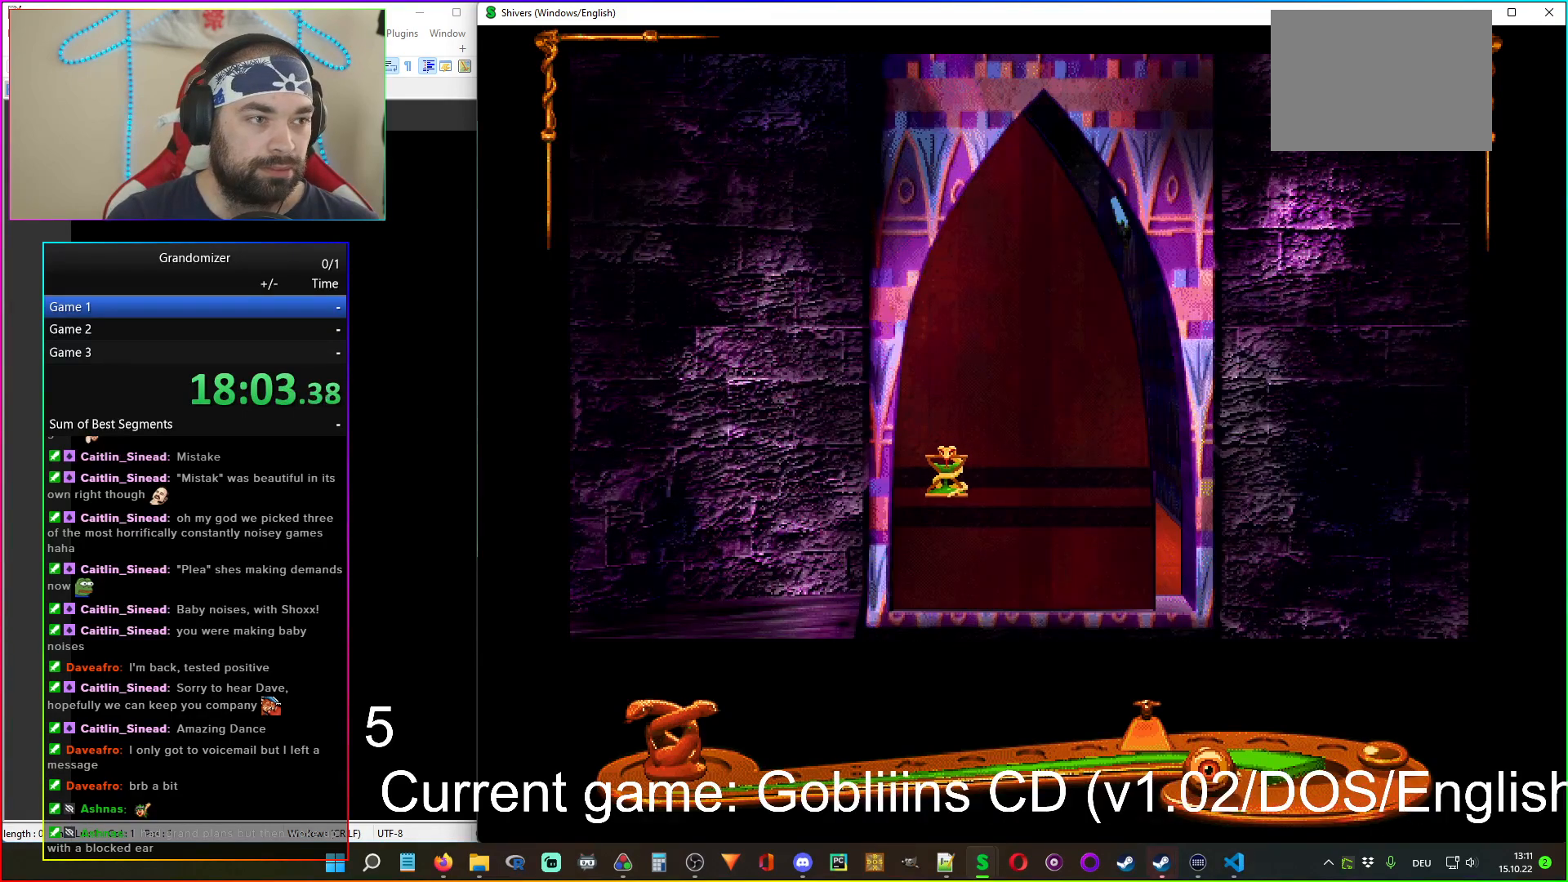
{"keys": [], "mouse": [], "events": []}
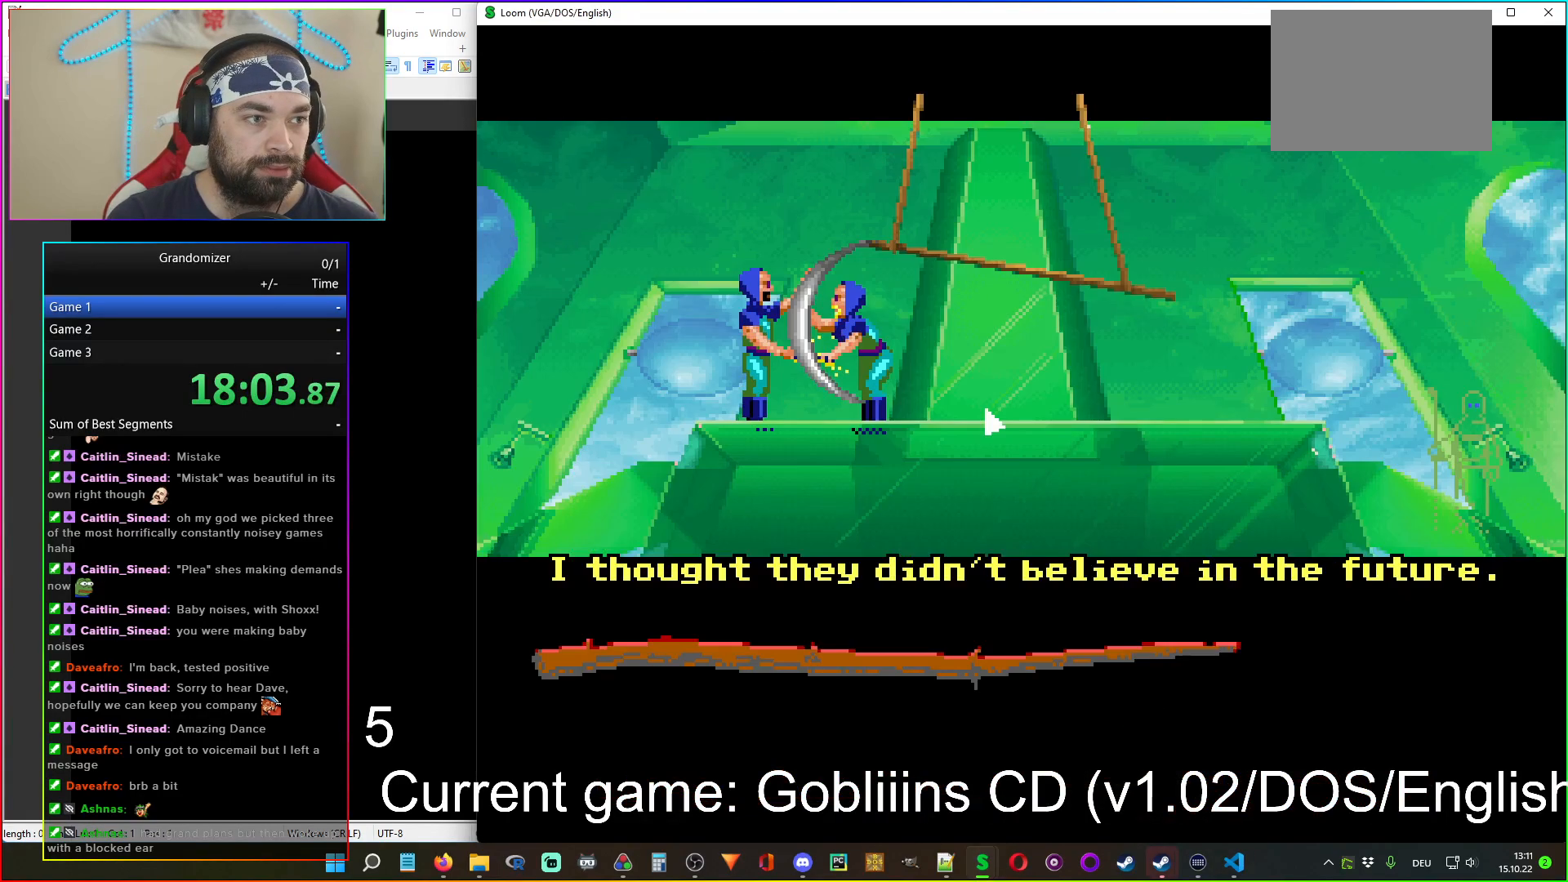
{"keys": [], "mouse": [], "events": []}
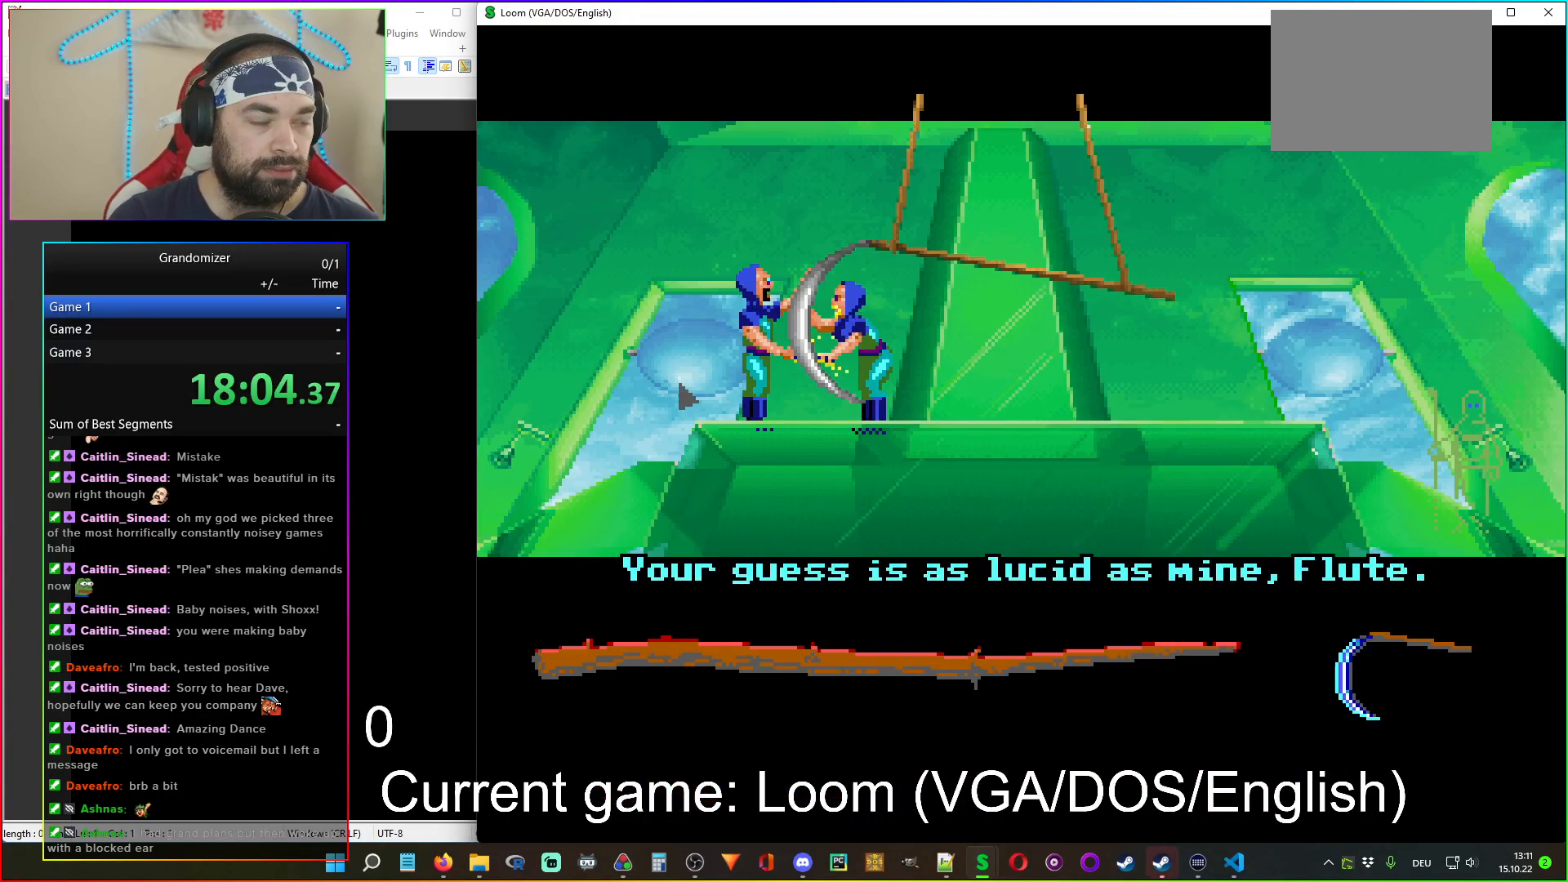
{"keys": [], "mouse": ["left"], "events": [[267, "mouse_left", "down"], [350, "mouse_left", "up"], [467, "mouse_left", "down"]]}
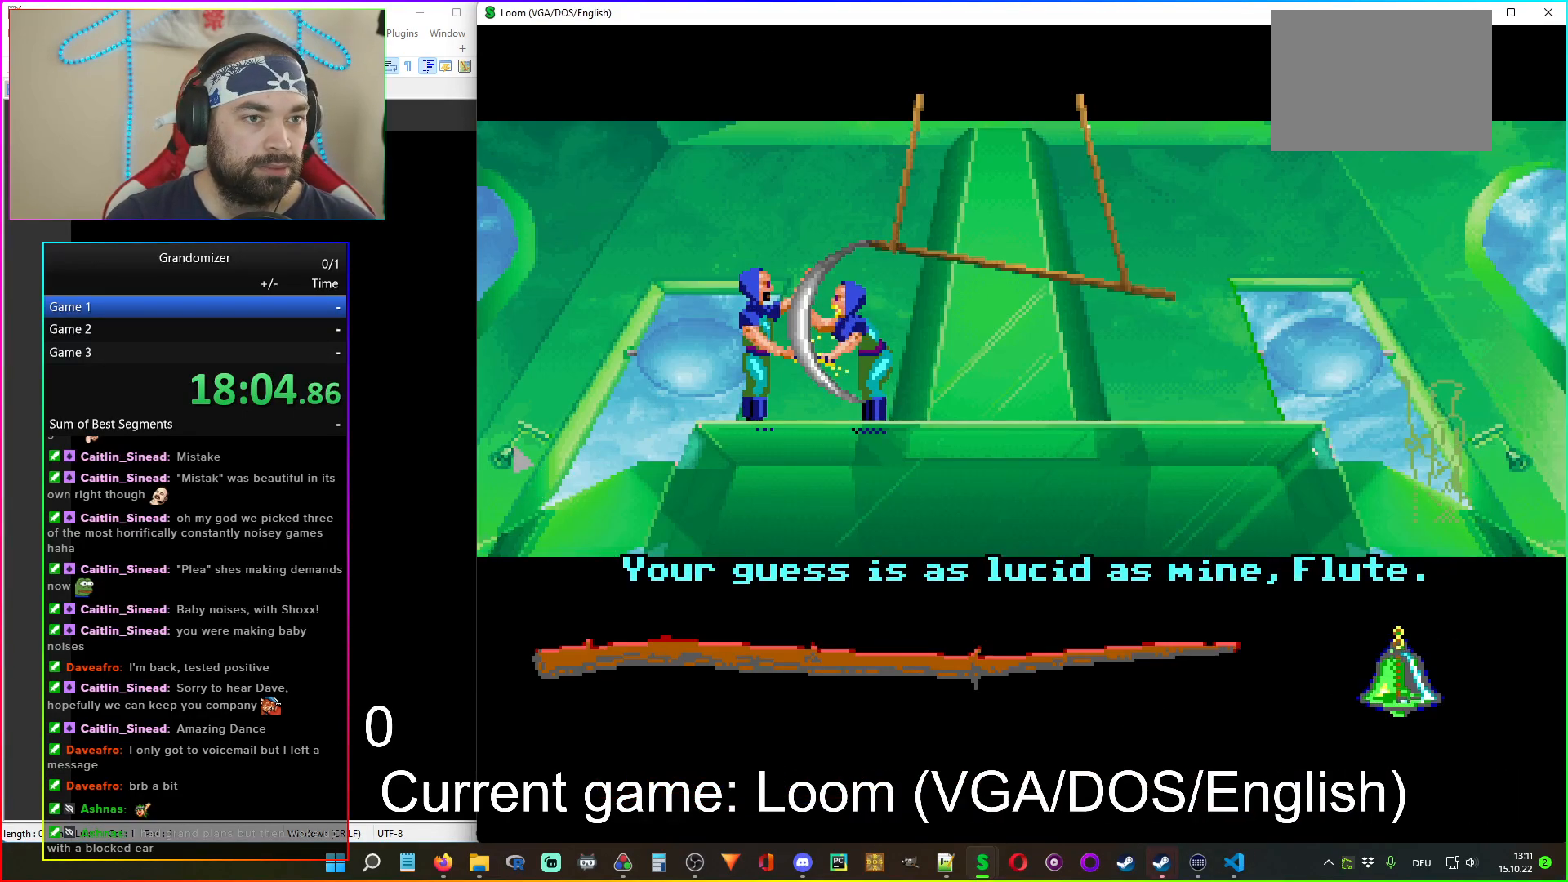
{"keys": [], "mouse": [], "events": [[50, "mouse_left", "up"], [67, "mouse_left", "down"], [183, "mouse_left", "up"]]}
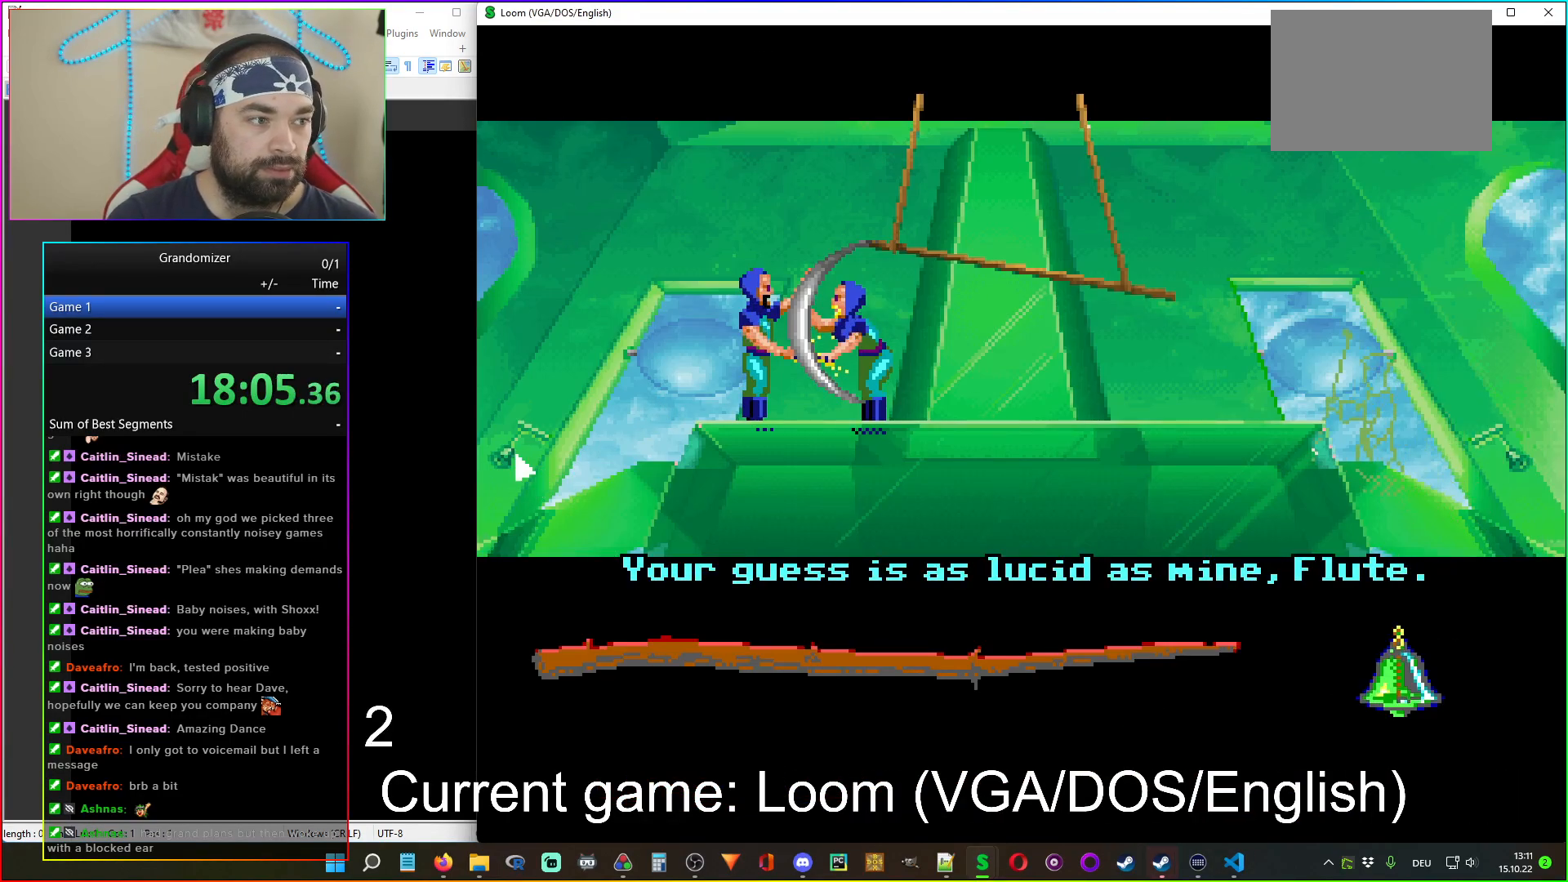
{"keys": [], "mouse": [], "events": []}
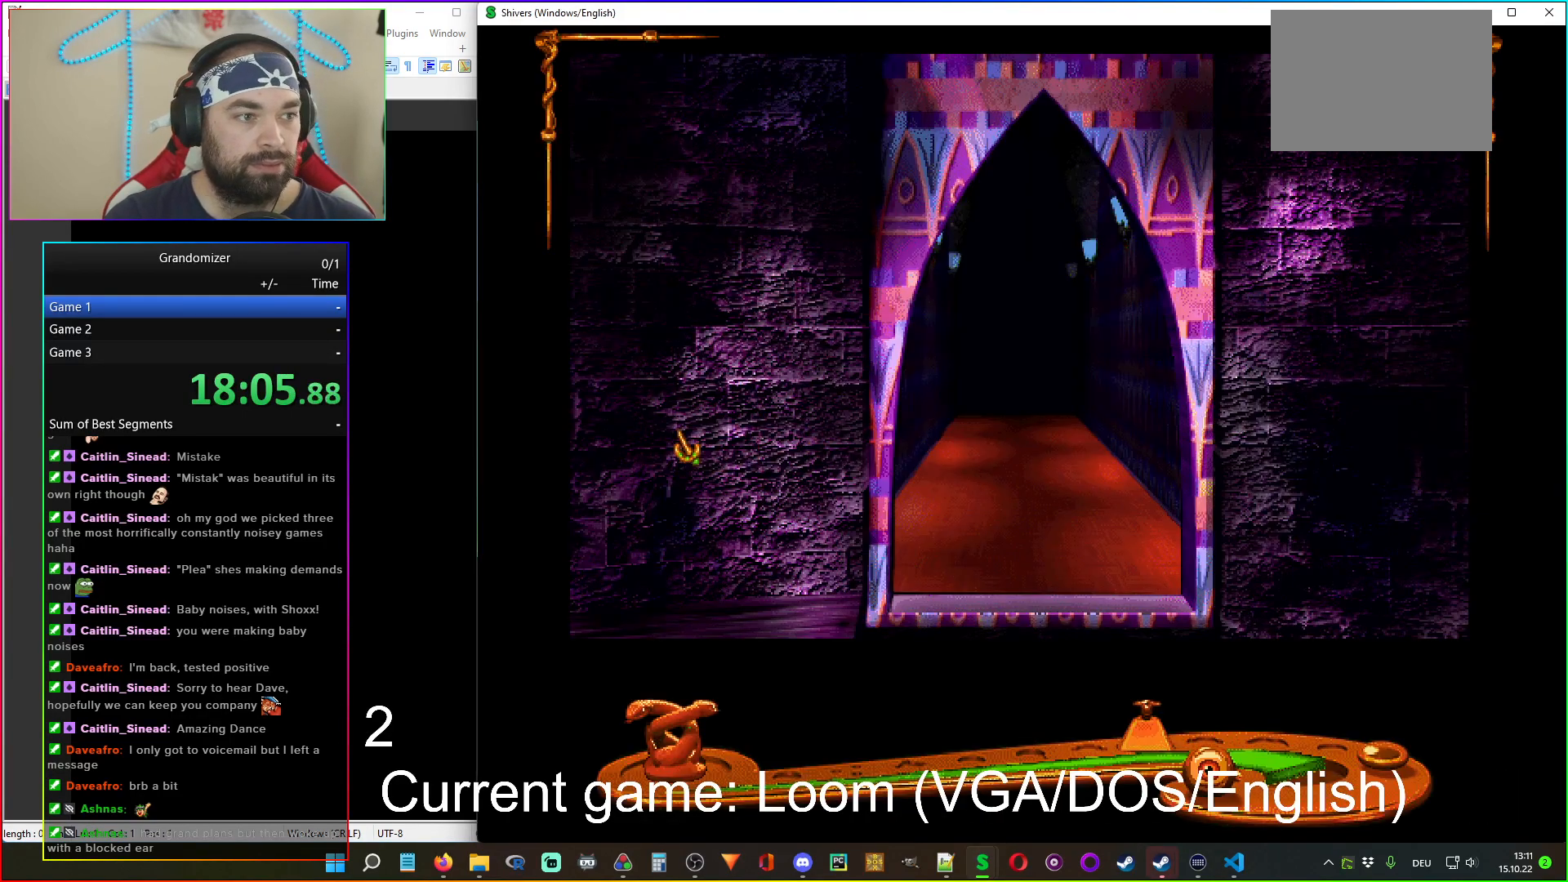
{"keys": [], "mouse": ["left"], "events": [[417, "mouse_left", "down"]]}
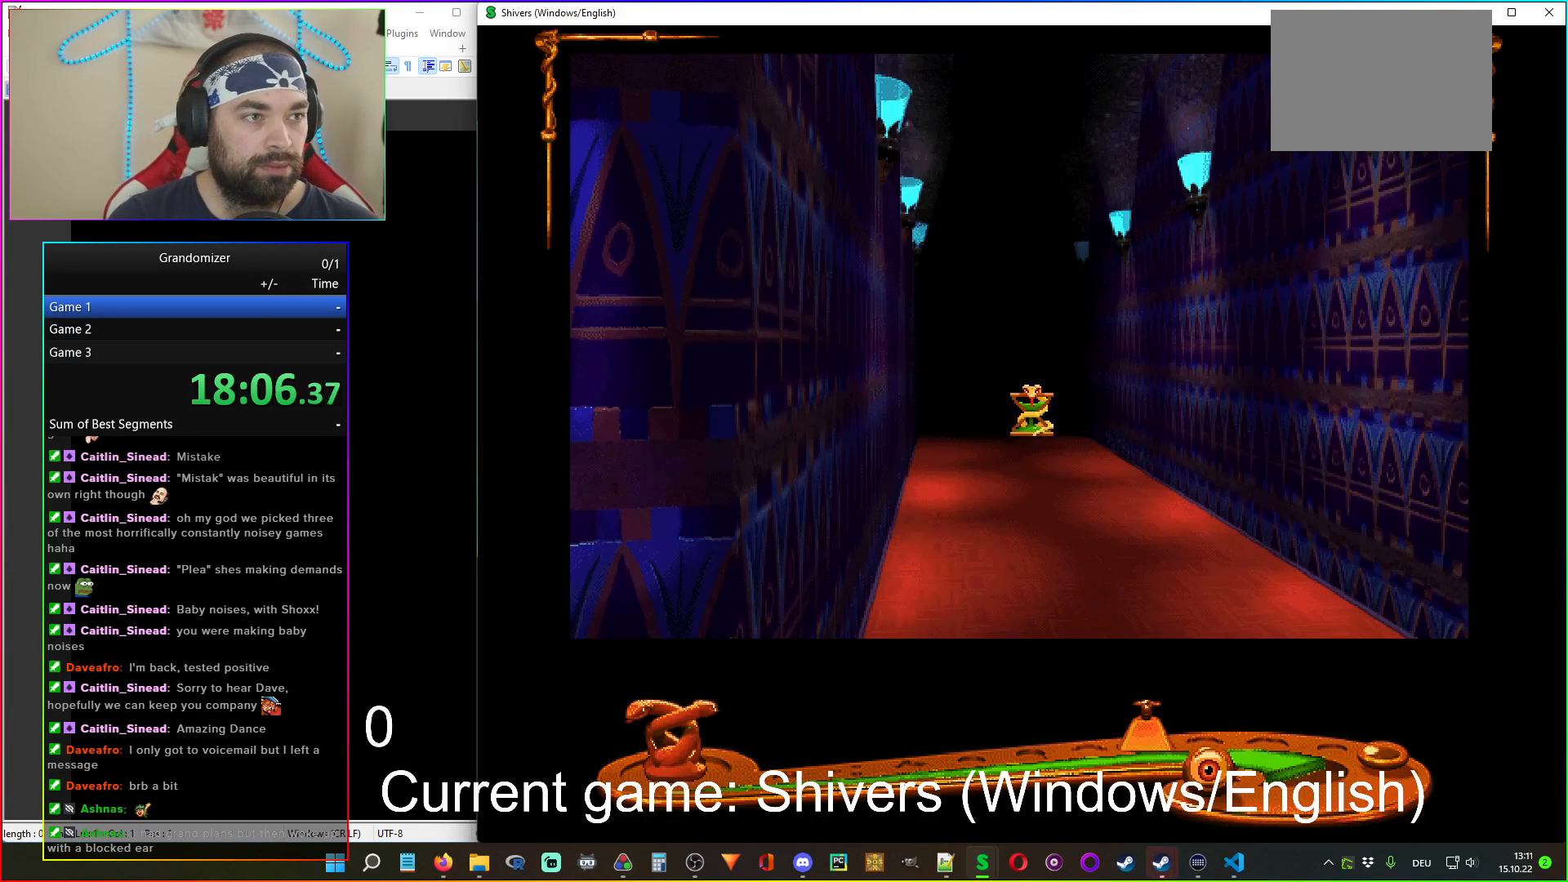
{"keys": [], "mouse": [], "events": [[33, "mouse_right", "down"], [50, "mouse_left", "up"], [133, "mouse_left", "down"], [183, "mouse_right", "up"], [250, "mouse_left", "up"]]}
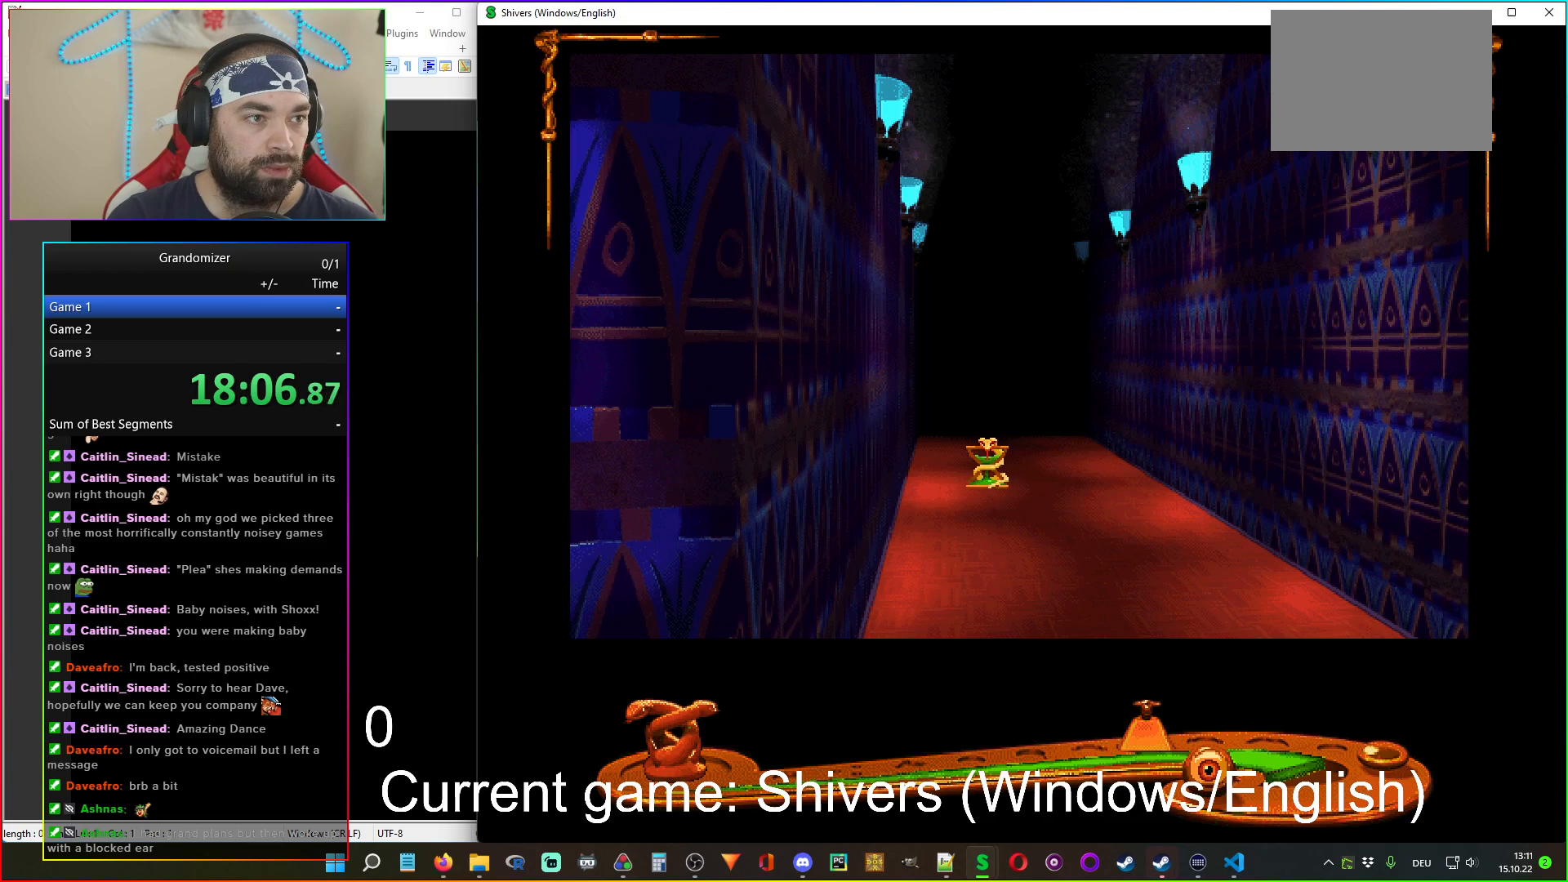
{"keys": [], "mouse": [], "events": []}
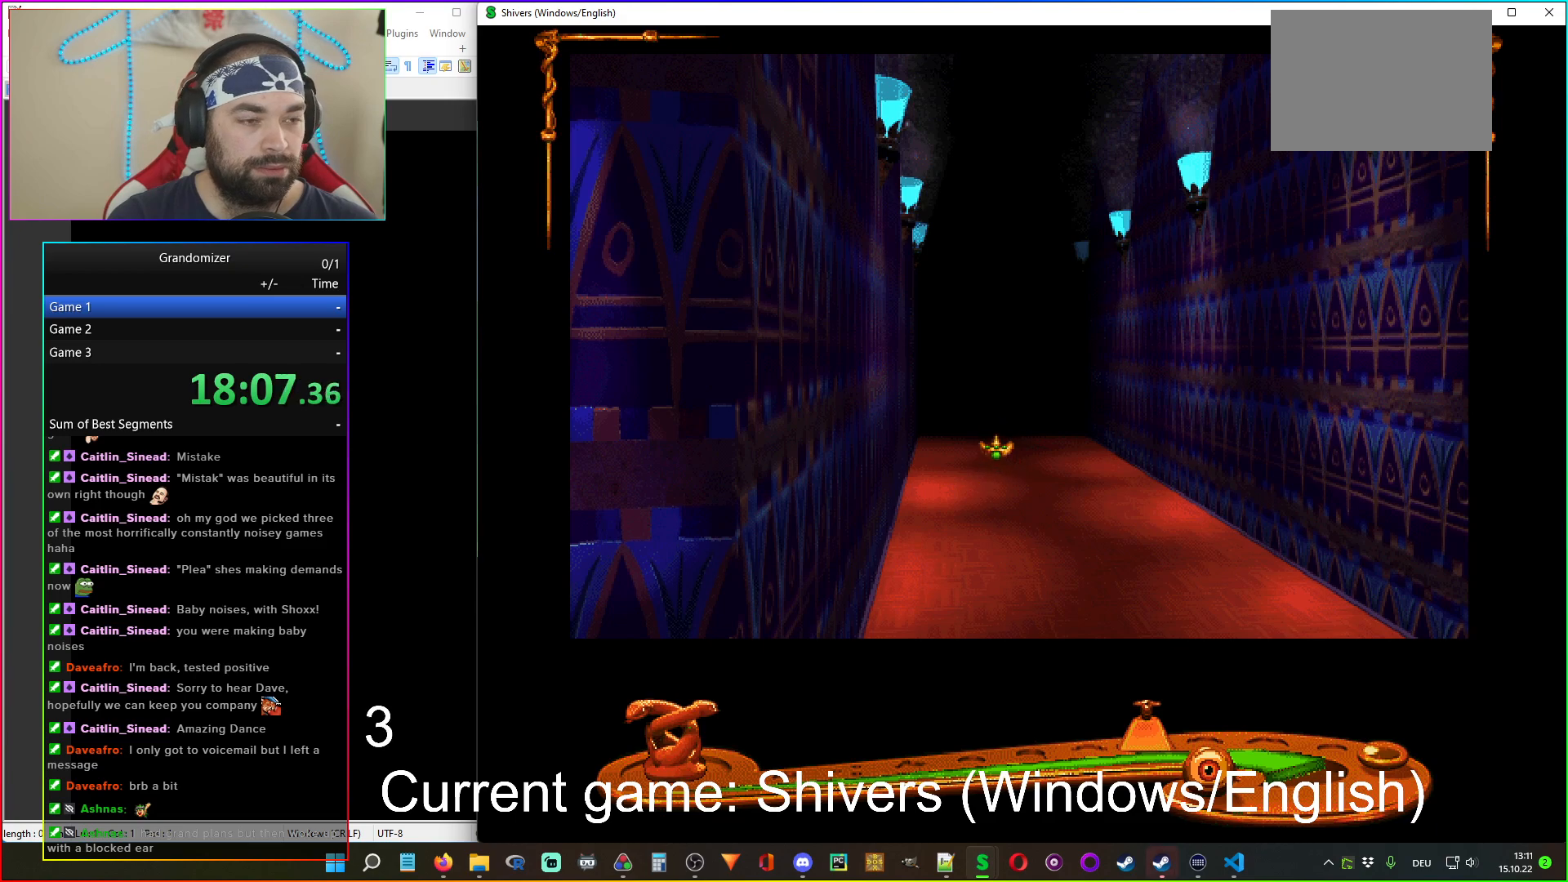
{"keys": [], "mouse": [], "events": [[50, "mouse_left", "down"], [117, "mouse_right", "down"], [167, "mouse_left", "up"], [233, "mouse_left", "down"], [250, "mouse_right", "up"], [317, "mouse_right", "down"], [350, "mouse_left", "up"], [450, "mouse_right", "up"]]}
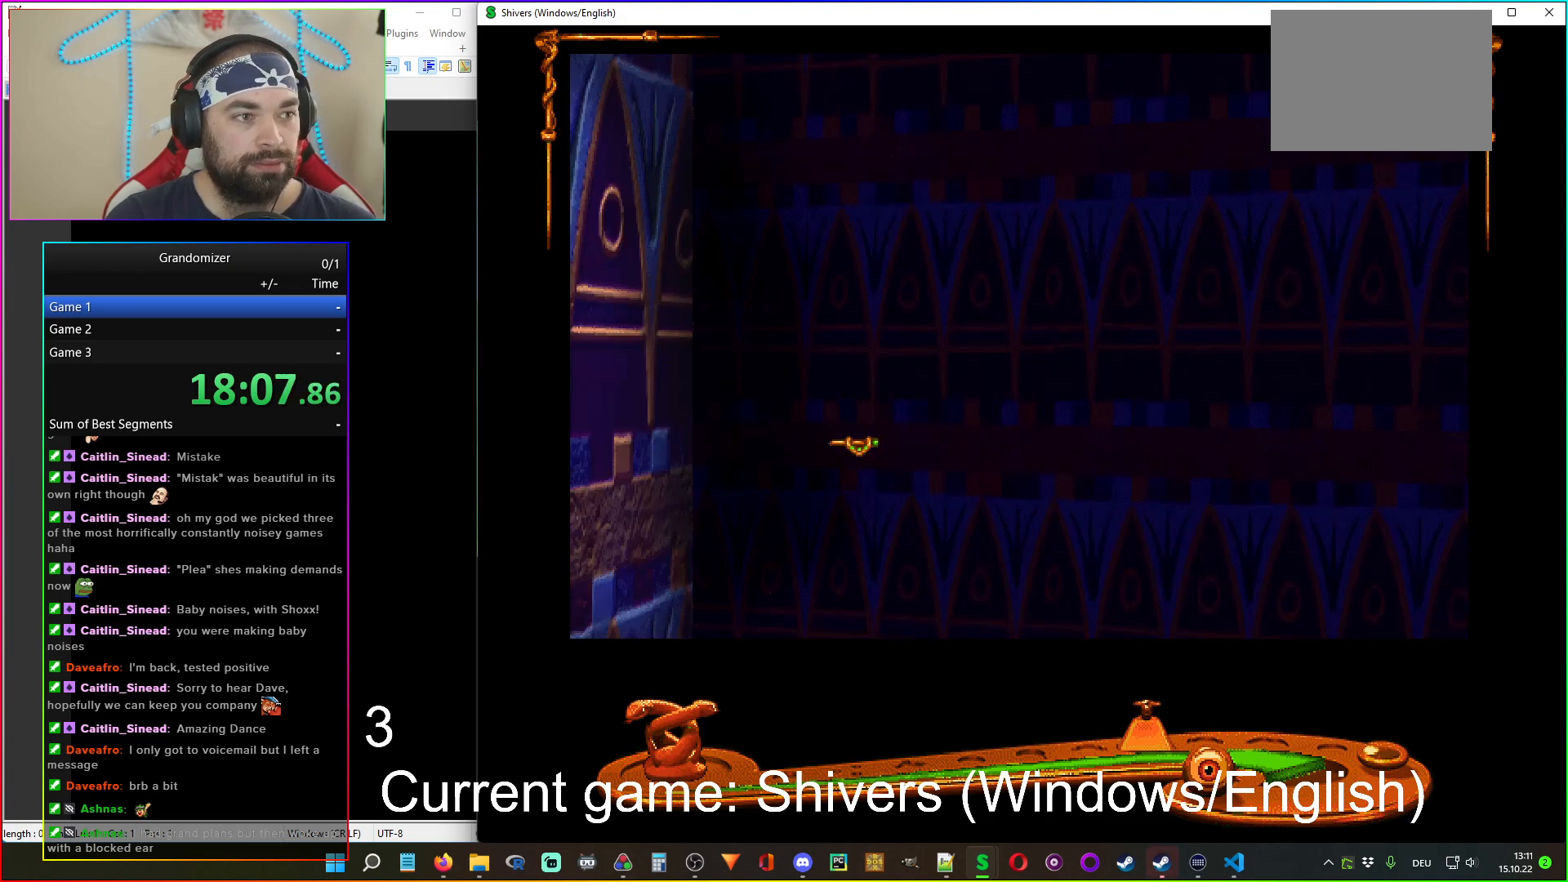
{"keys": [], "mouse": [], "events": [[417, "mouse_left", "down"], [500, "mouse_left", "up"]]}
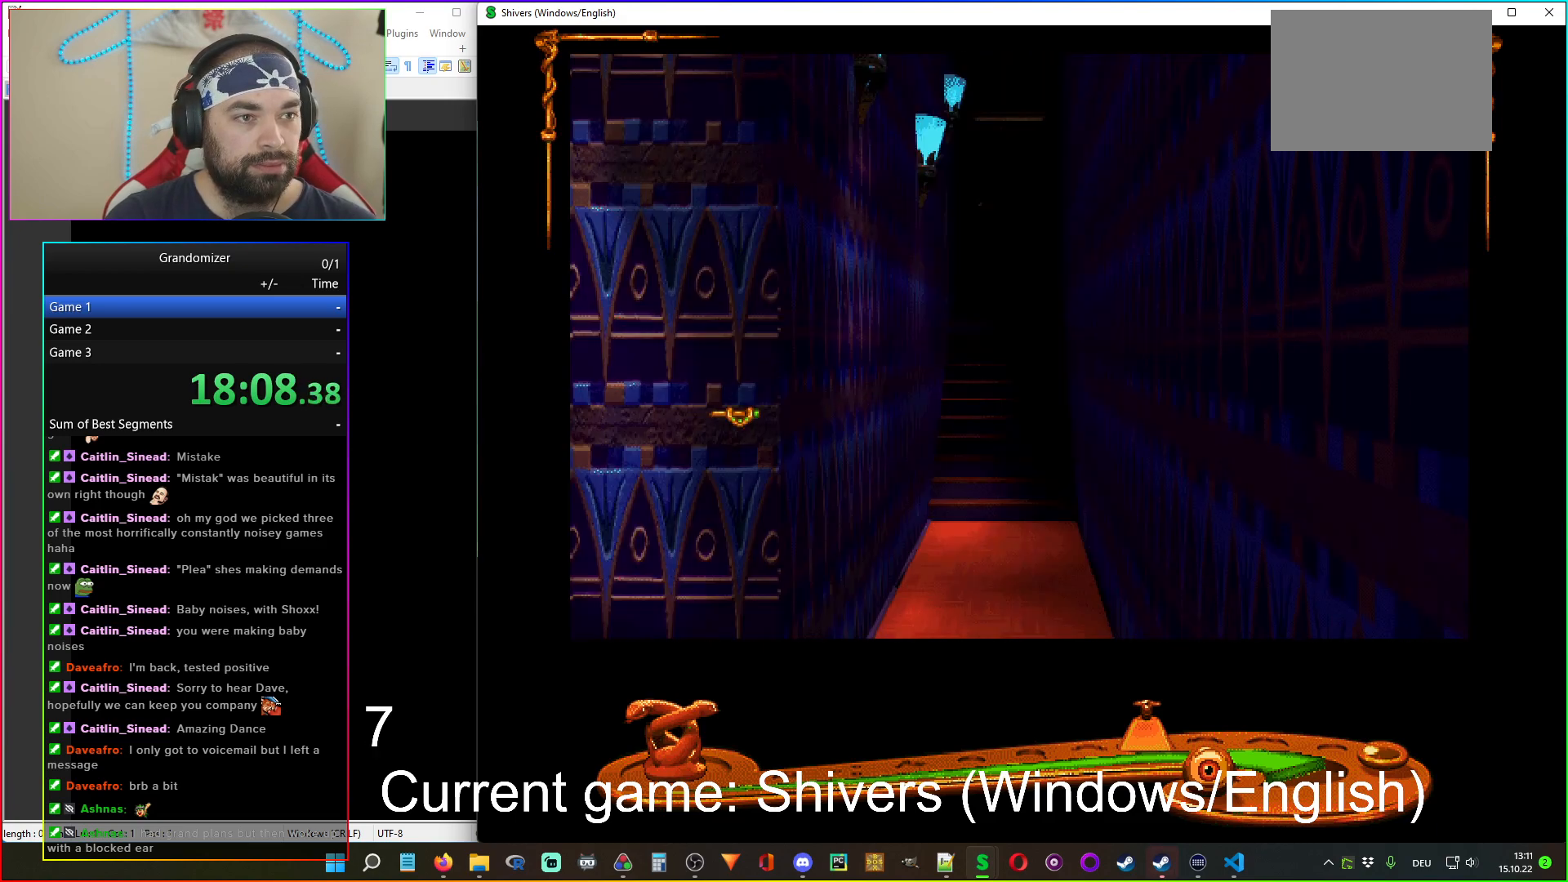
{"keys": [], "mouse": ["left"], "events": [[233, "mouse_left", "down"], [283, "mouse_right", "down"], [350, "mouse_left", "up"], [417, "mouse_left", "down"], [417, "mouse_right", "up"]]}
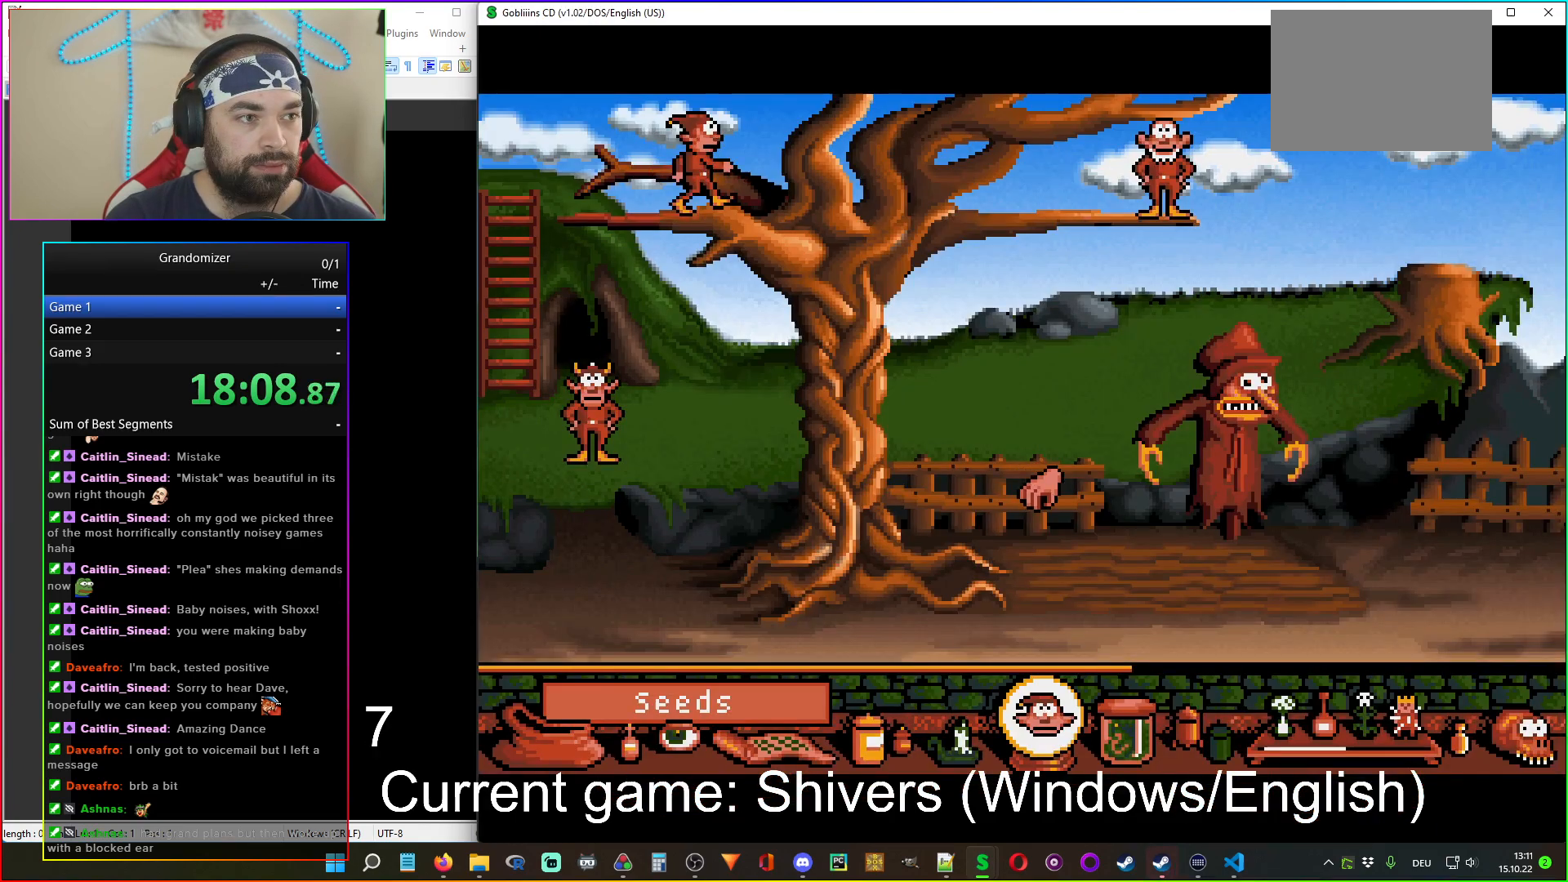
{"keys": [], "mouse": [], "events": [[17, "mouse_right", "down"], [33, "mouse_left", "up"], [117, "mouse_left", "down"], [117, "mouse_right", "up"], [183, "mouse_left", "up"]]}
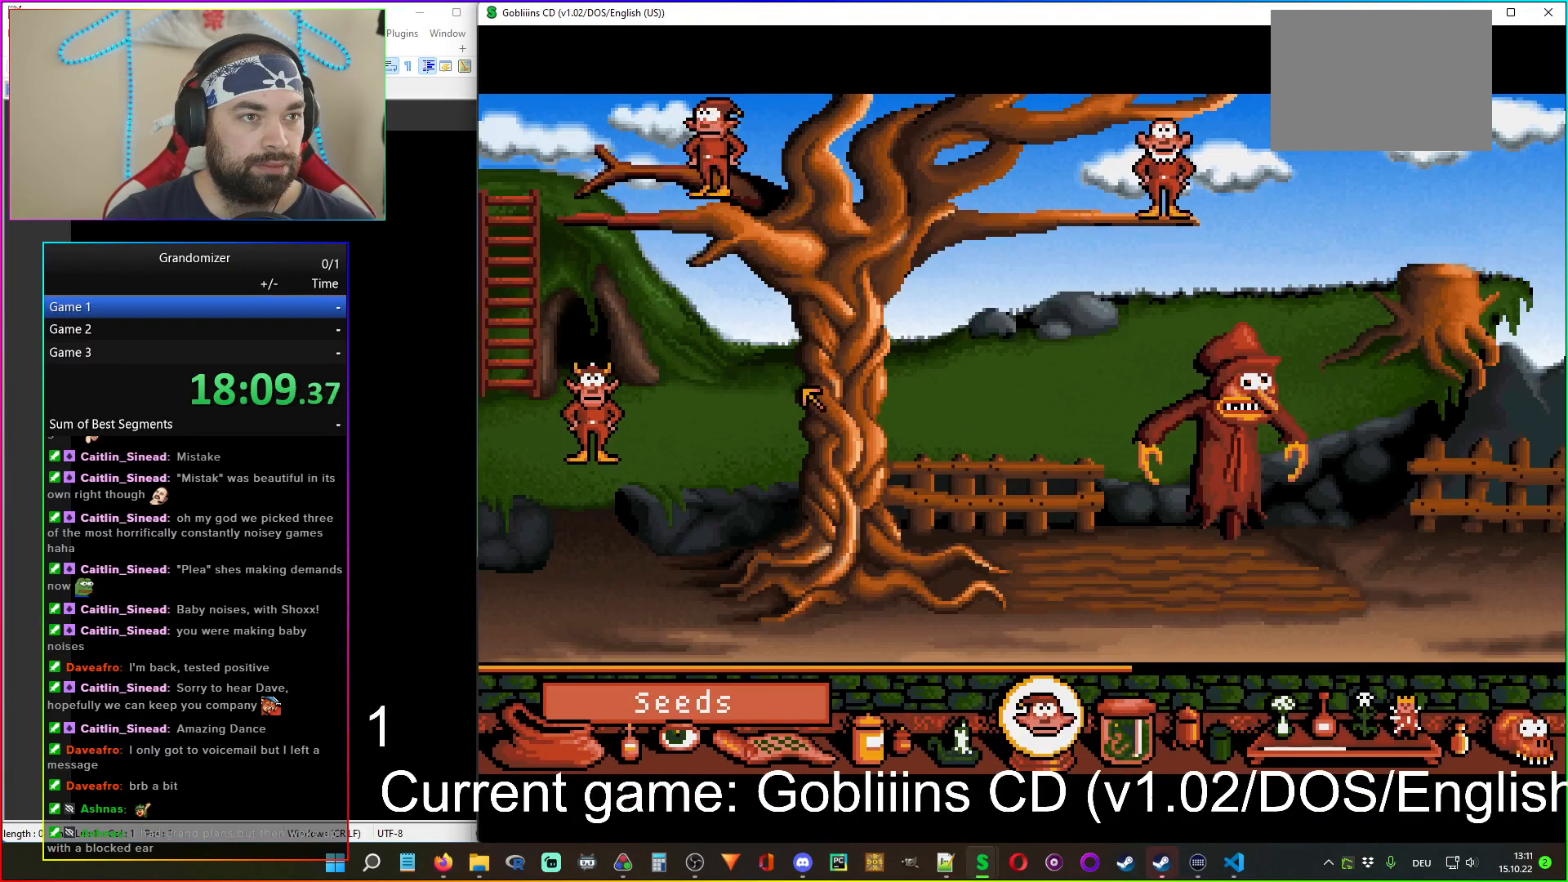
{"keys": [], "mouse": ["left"], "events": [[433, "mouse_left", "down"]]}
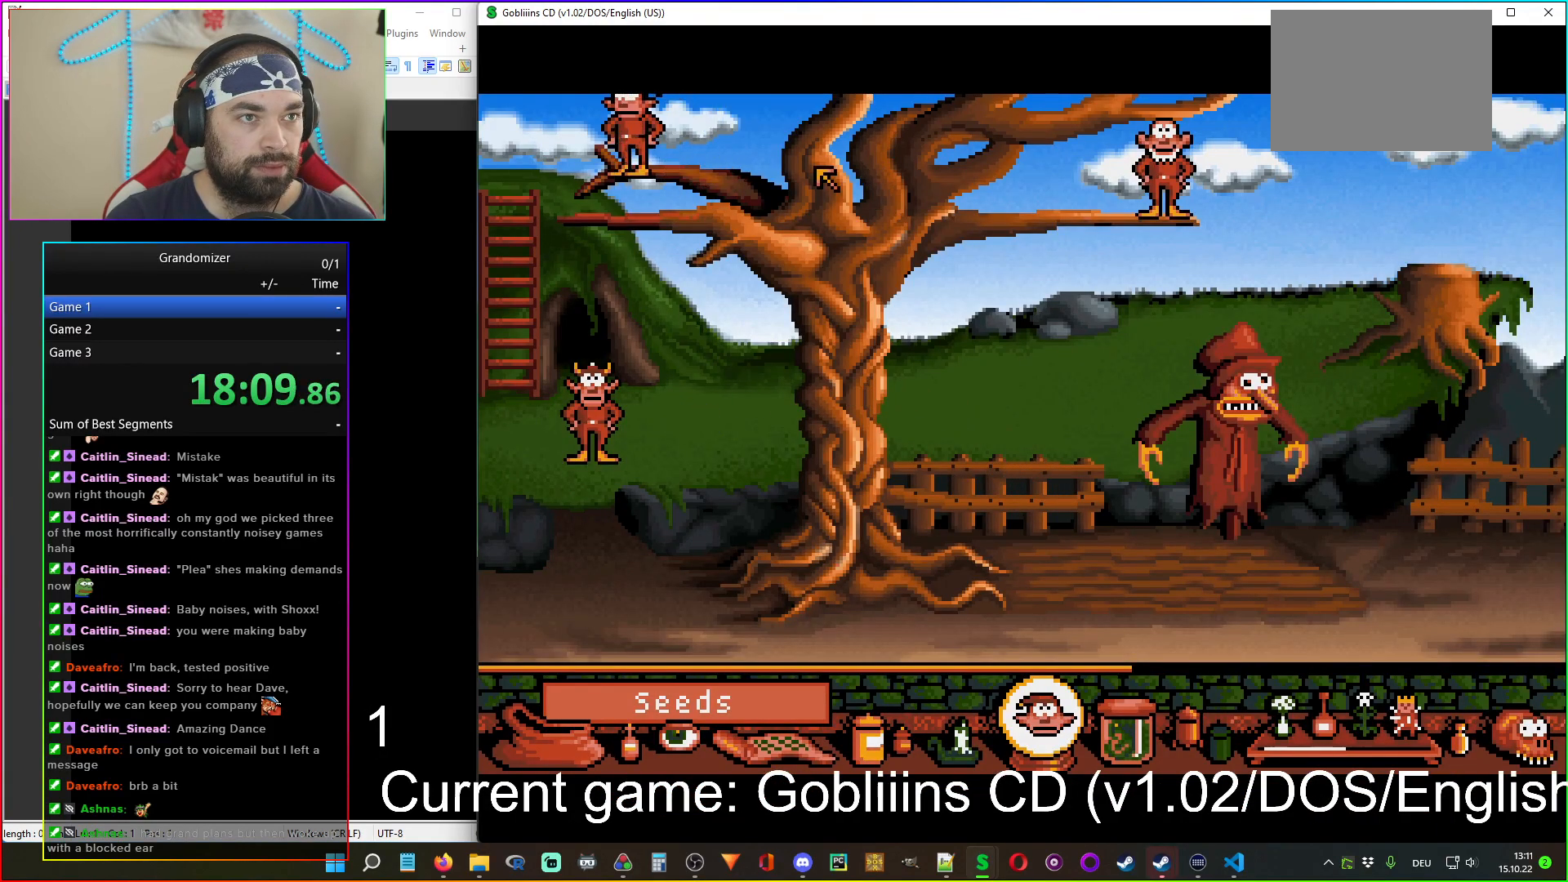
{"keys": [], "mouse": [], "events": [[50, "mouse_left", "up"], [417, "mouse_left", "down"], [500, "mouse_left", "up"]]}
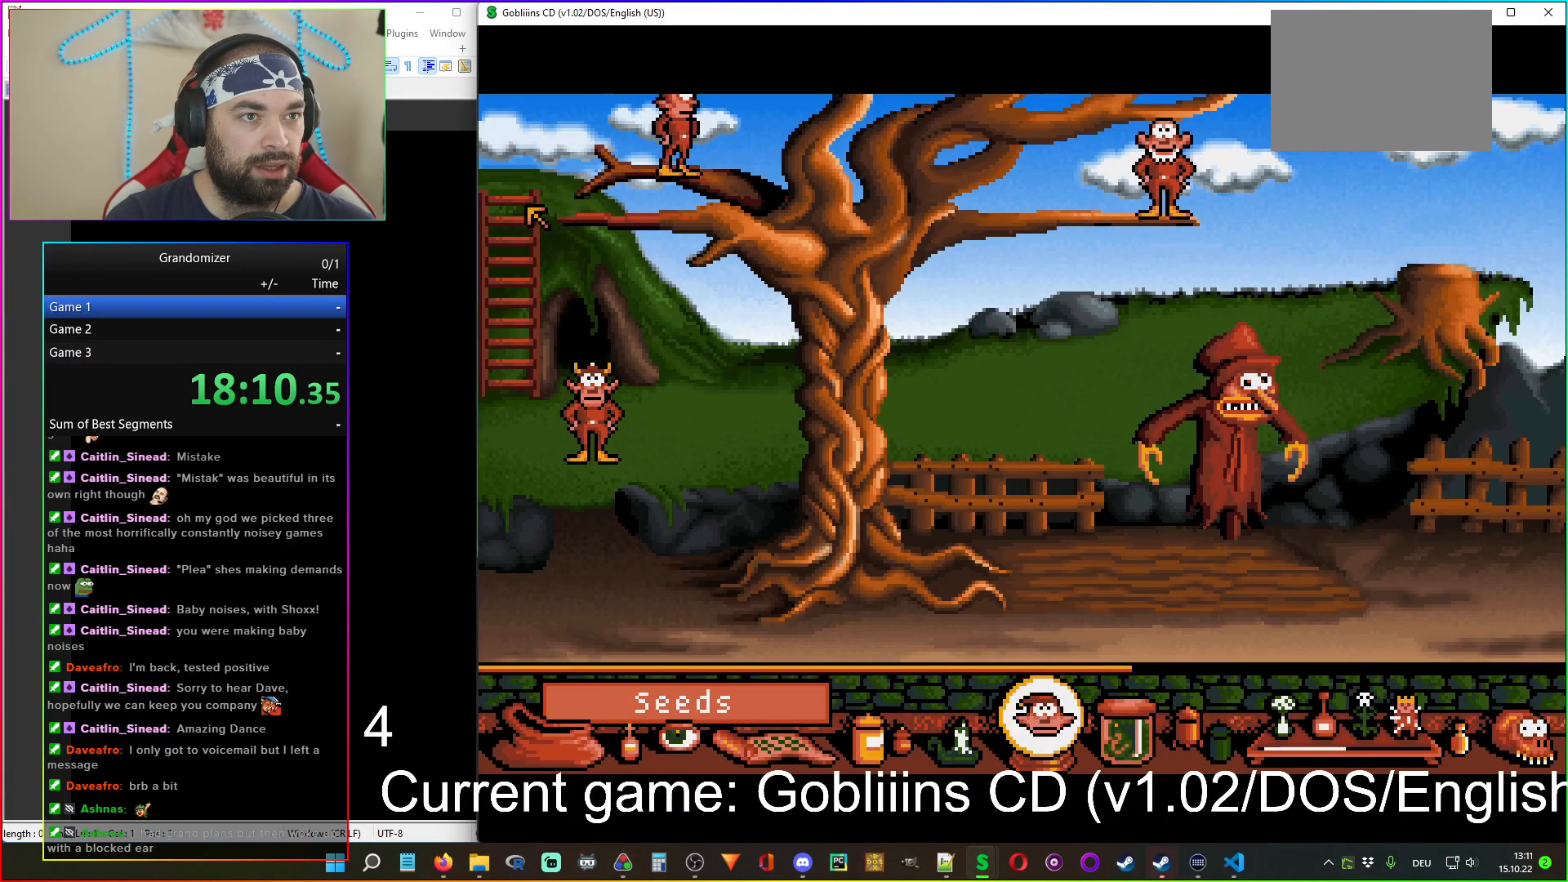
{"keys": [], "mouse": [], "events": [[100, "mouse_left", "down"], [150, "mouse_left", "up"]]}
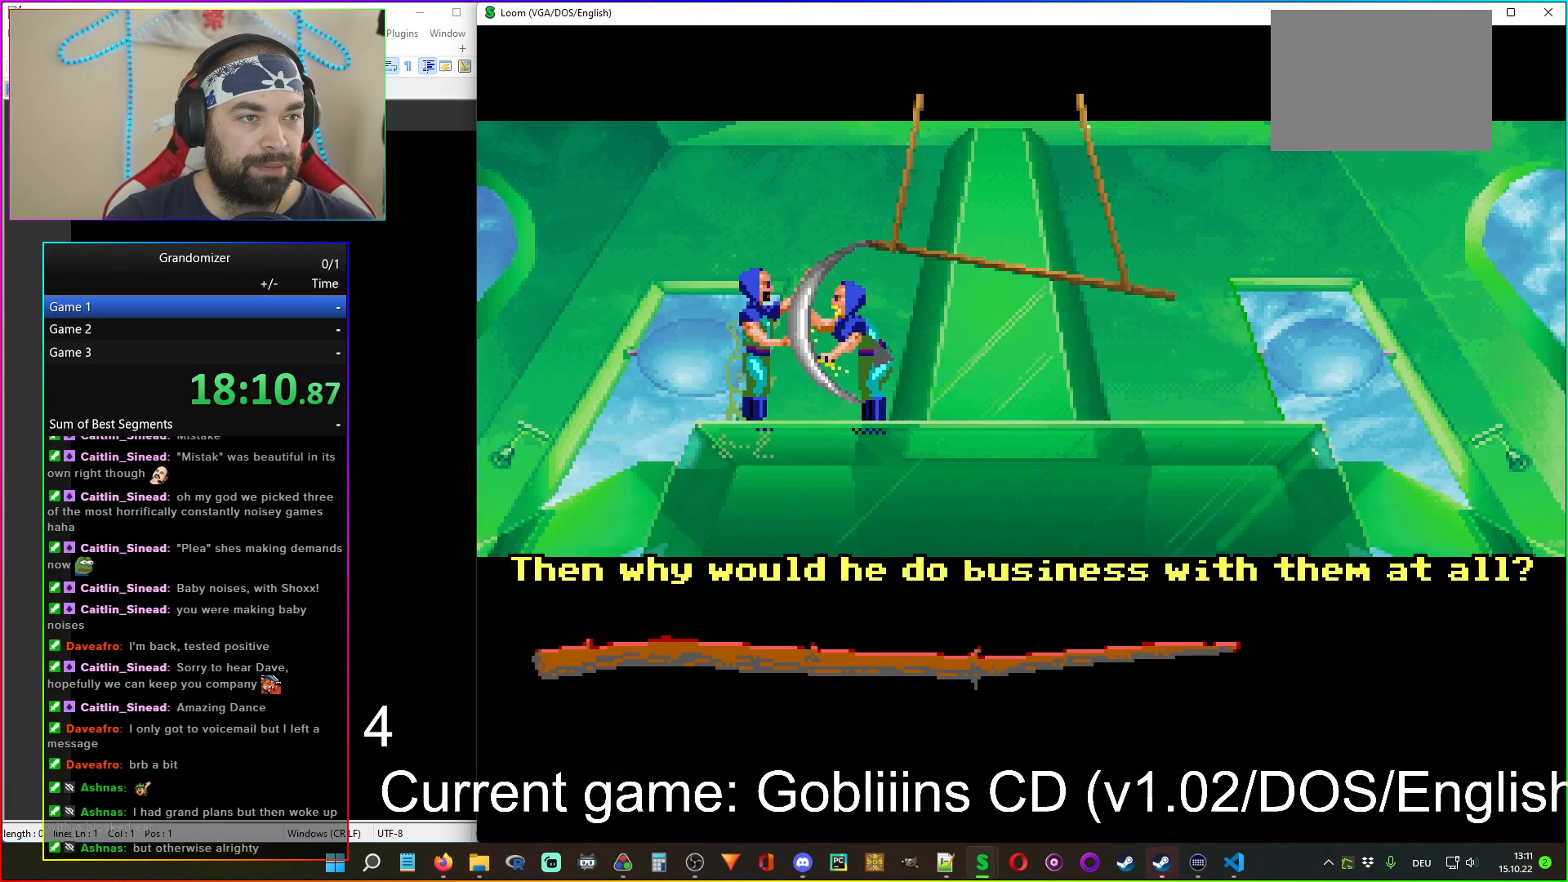
{"keys": [], "mouse": [], "events": []}
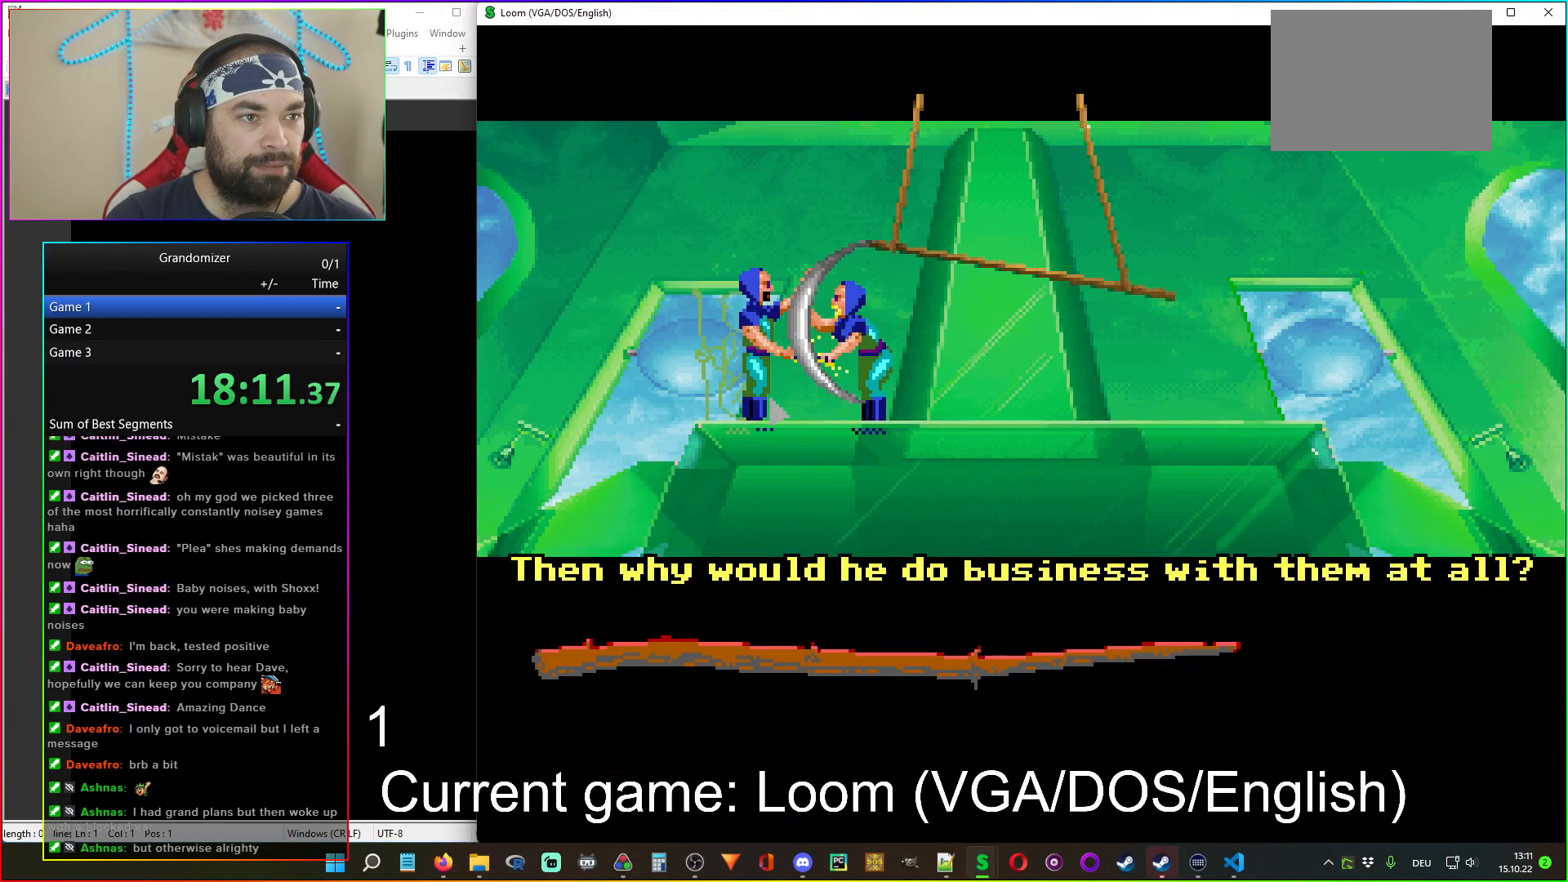
{"keys": [], "mouse": [], "events": [[417, "mouse_left", "down"], [500, "mouse_left", "up"]]}
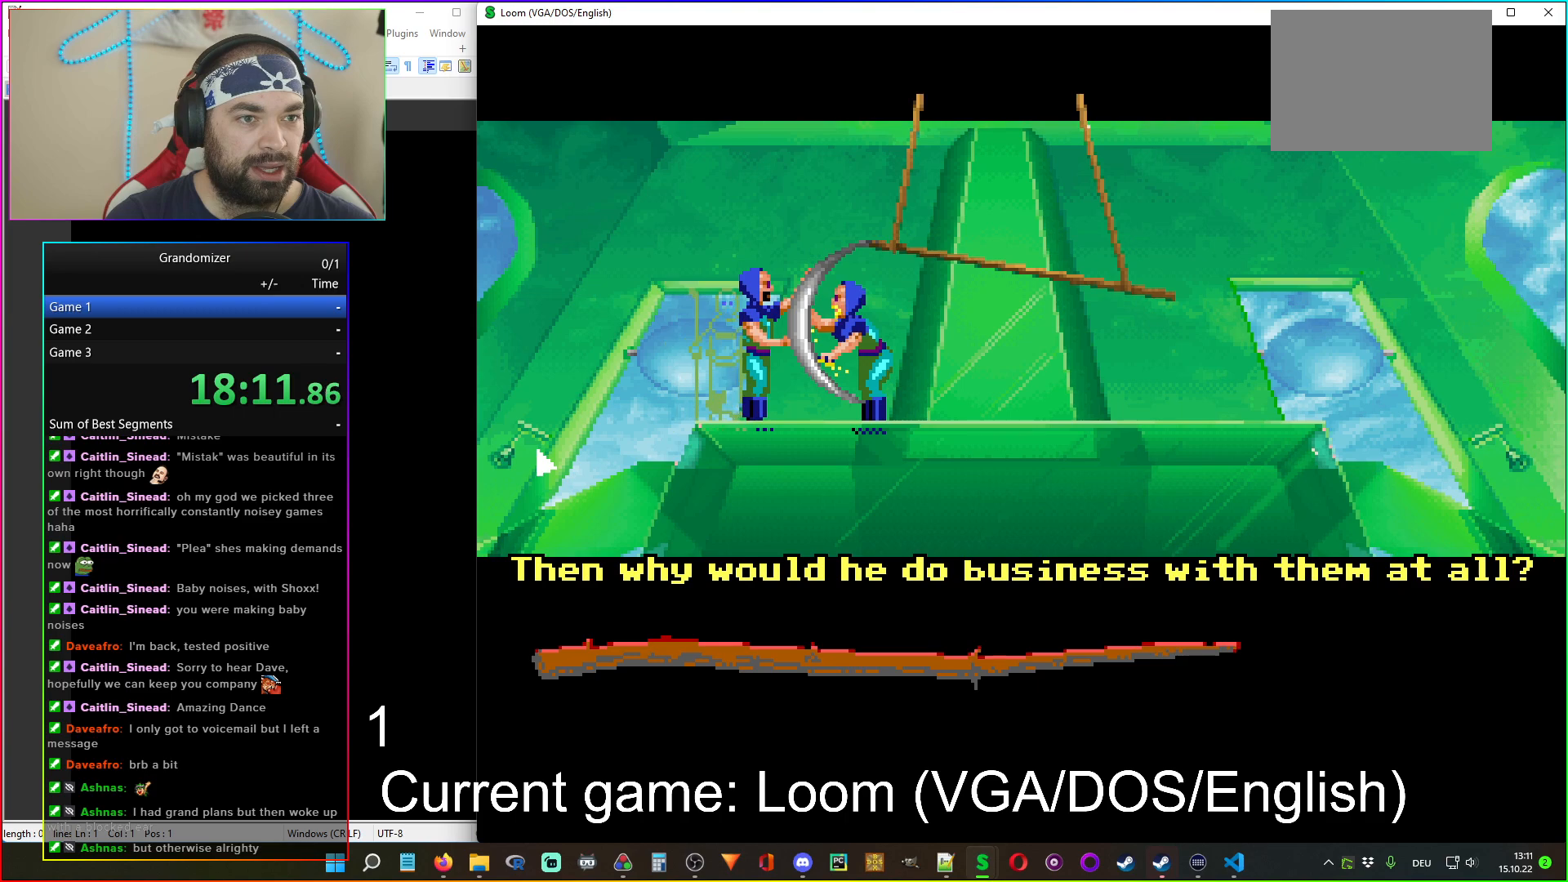
{"keys": [], "mouse": [], "events": [[100, "mouse_left", "down"], [167, "mouse_left", "up"], [250, "mouse_left", "down"], [300, "mouse_left", "up"], [383, "mouse_left", "down"], [483, "mouse_left", "up"]]}
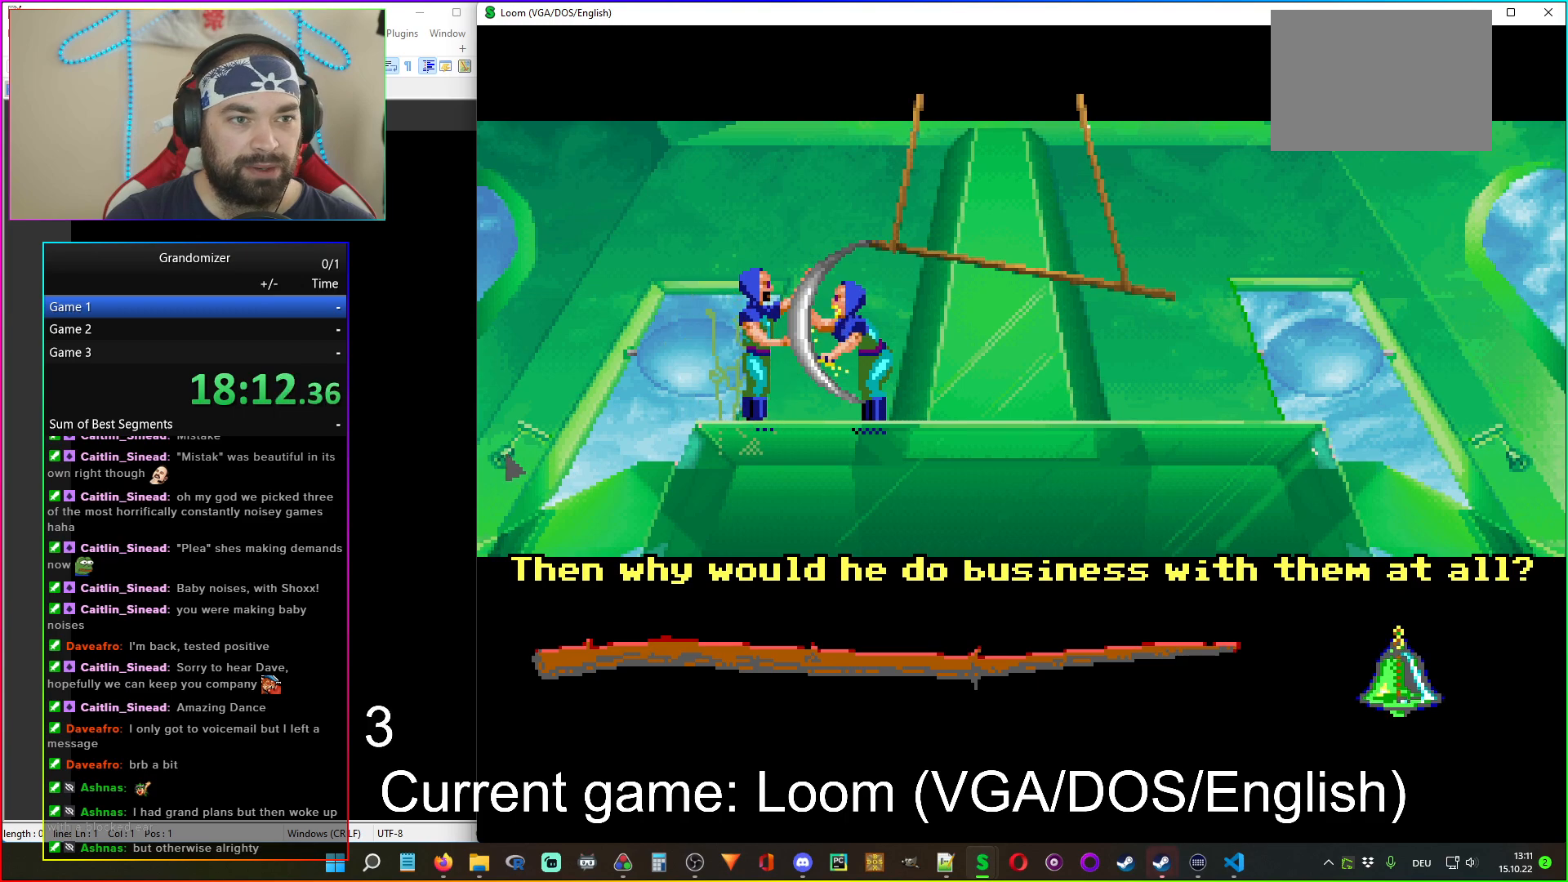
{"keys": [], "mouse": [], "events": []}
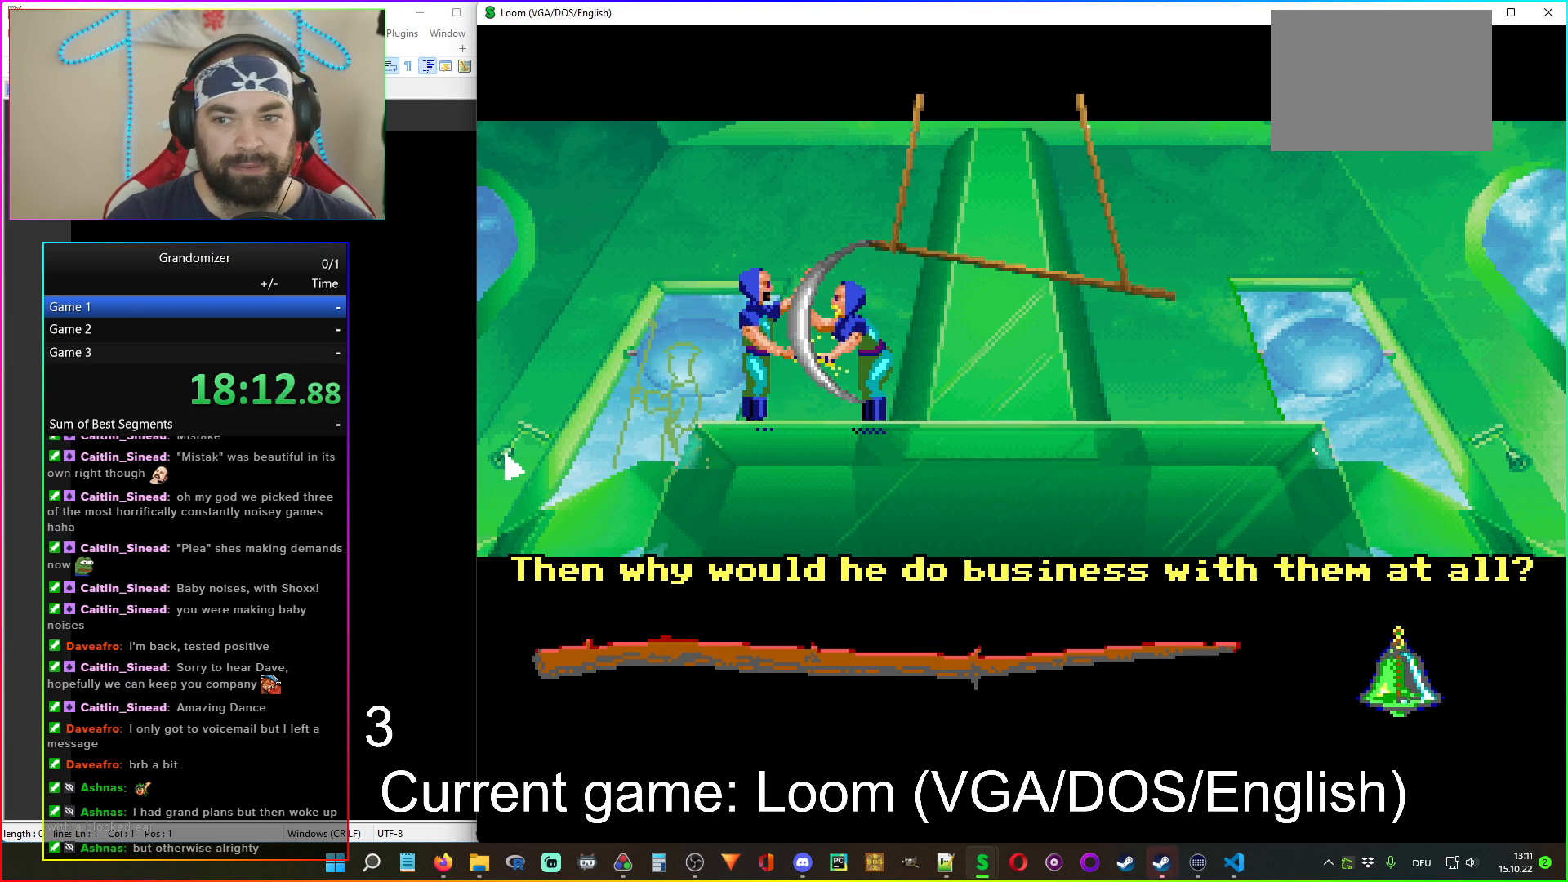
{"keys": [], "mouse": [], "events": []}
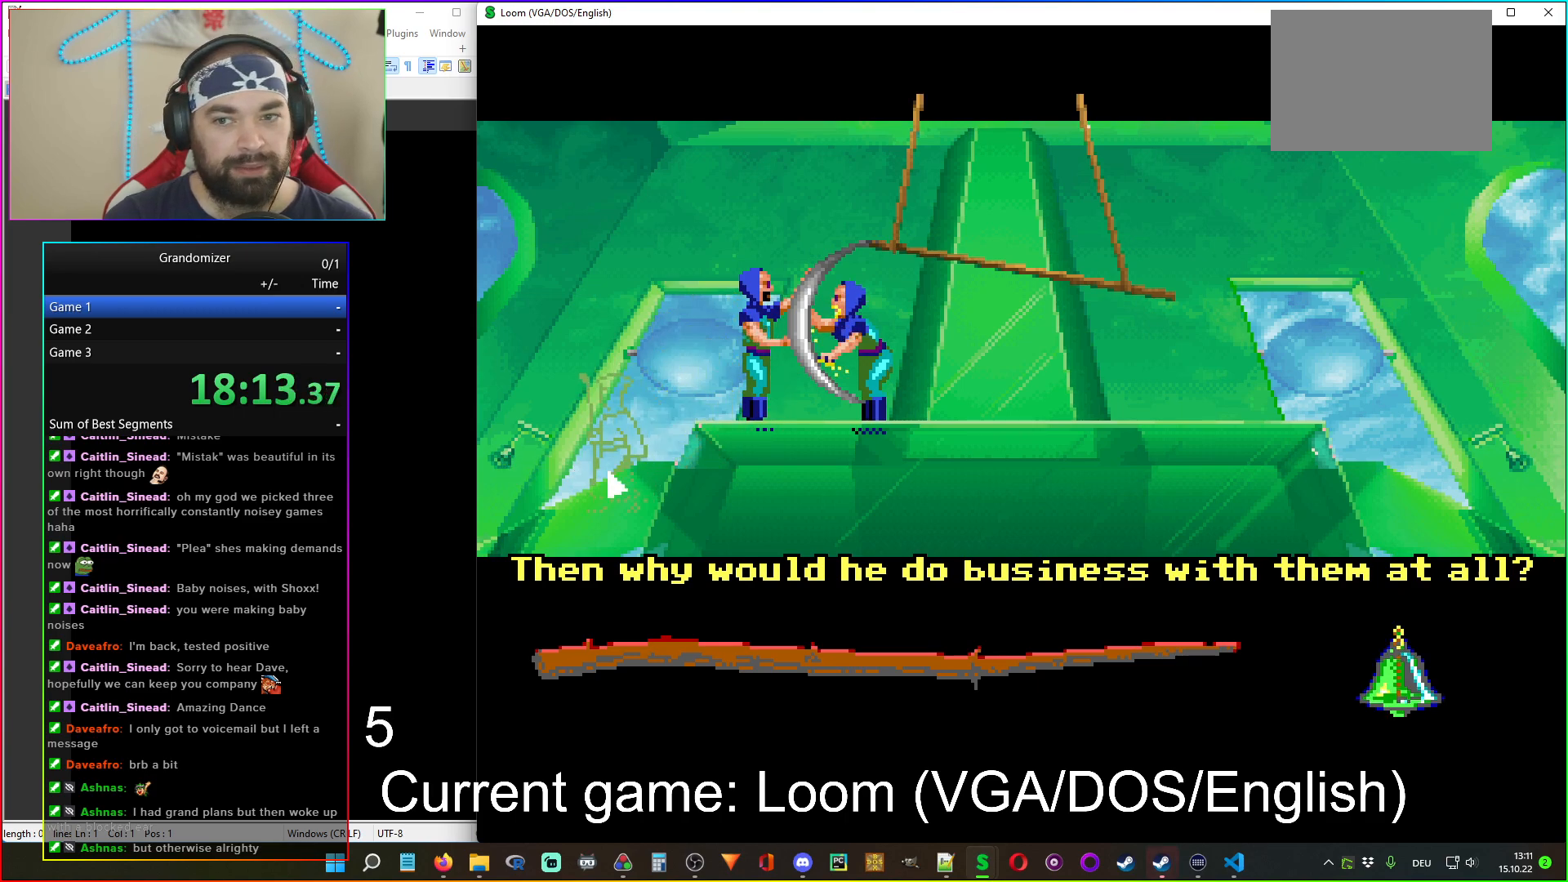
{"keys": [], "mouse": [], "events": []}